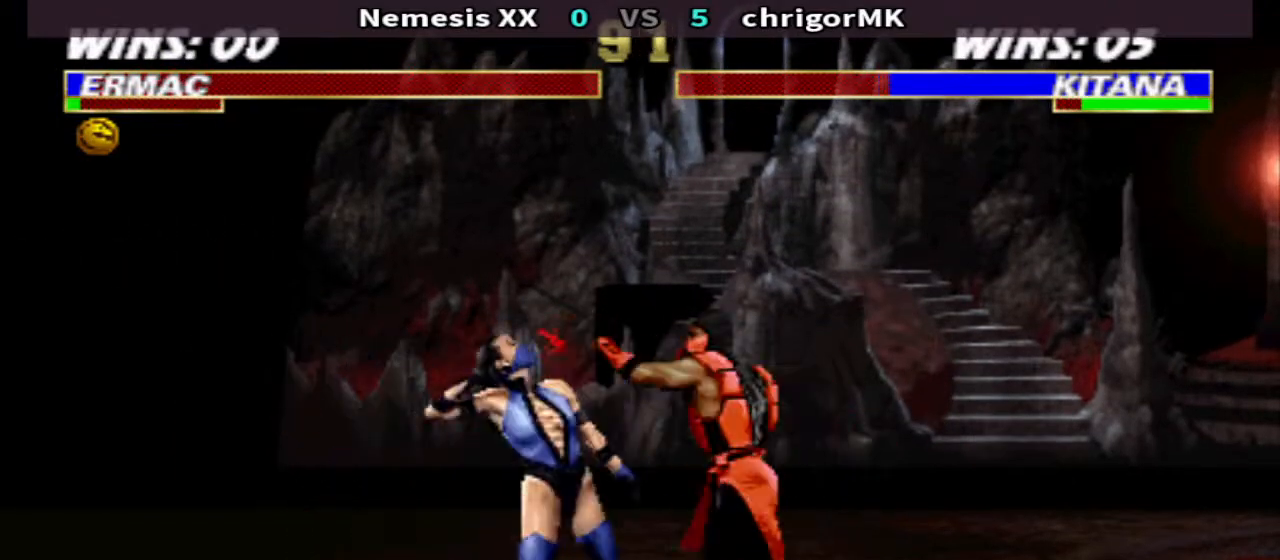
Gameplay with a controller (arcade stick); each line is a JSON object with the inputs held at the frame after it. "events" lists button and stick changes between this image and that frame as [ms after this image, input, new state], when the widget could be followed in between. Not read: L3 R3.
{"buttons": ["R1", "DPAD_DOWN", "DPAD_LEFT"], "events": [[100, "DPAD_LEFT", "down"], [100, "DPAD_RIGHT", "up"], [233, "CROSS", "up"], [400, "TRIANGLE", "up"]]}
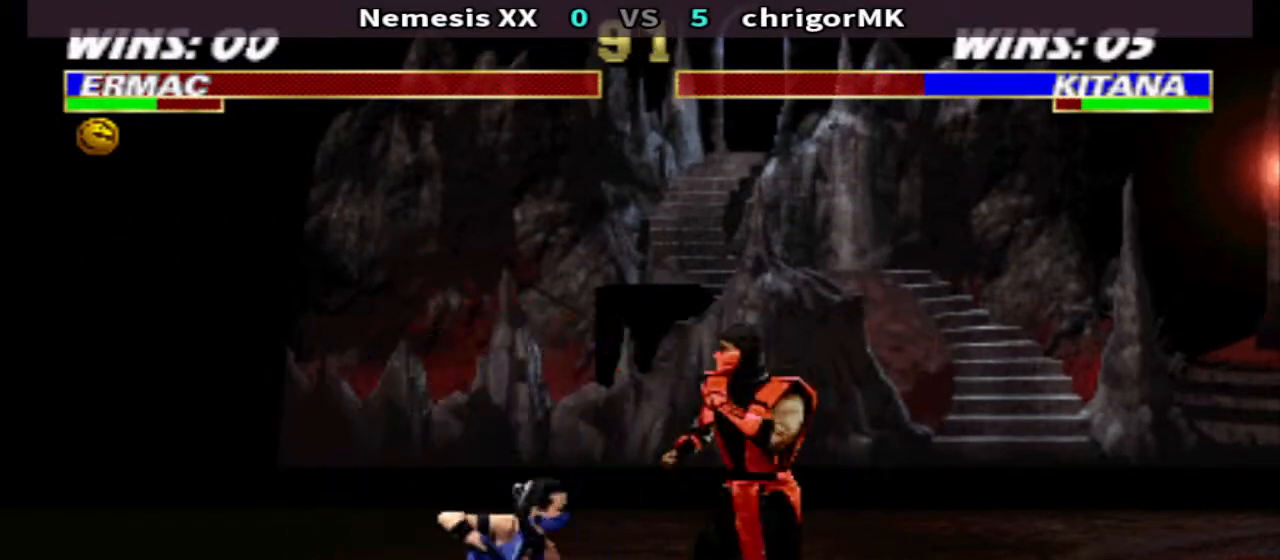
{"buttons": ["R1", "DPAD_DOWN", "DPAD_LEFT"], "events": [[67, "CIRCLE", "down"], [133, "CIRCLE", "up"], [200, "CIRCLE", "down"], [300, "CIRCLE", "up"]]}
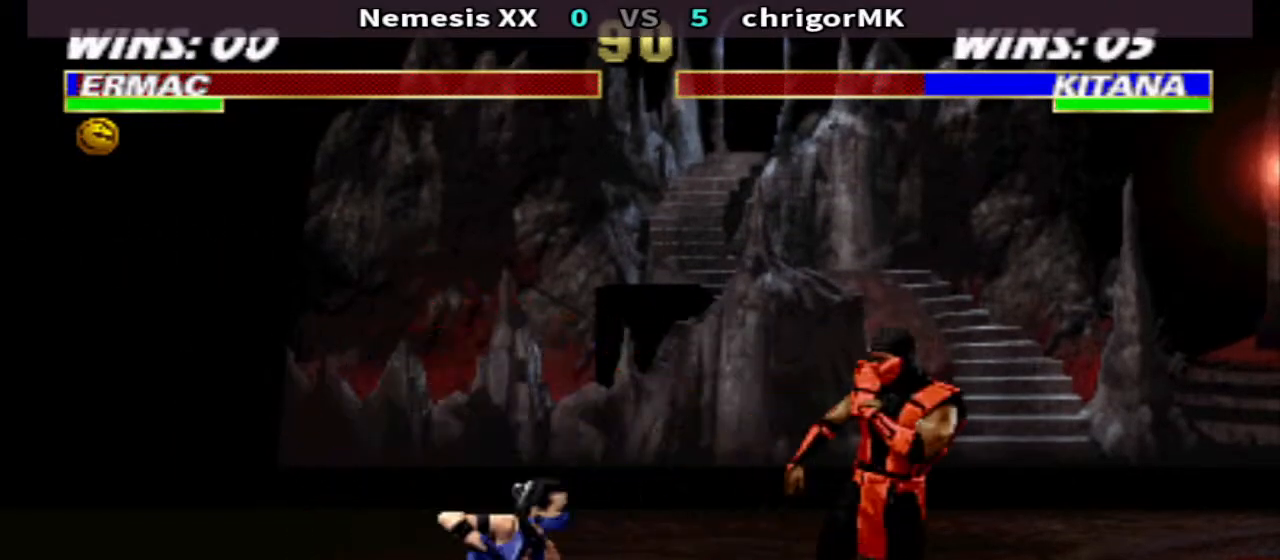
{"buttons": ["R1", "DPAD_DOWN", "DPAD_LEFT"], "events": [[33, "CIRCLE", "down"], [133, "CIRCLE", "up"]]}
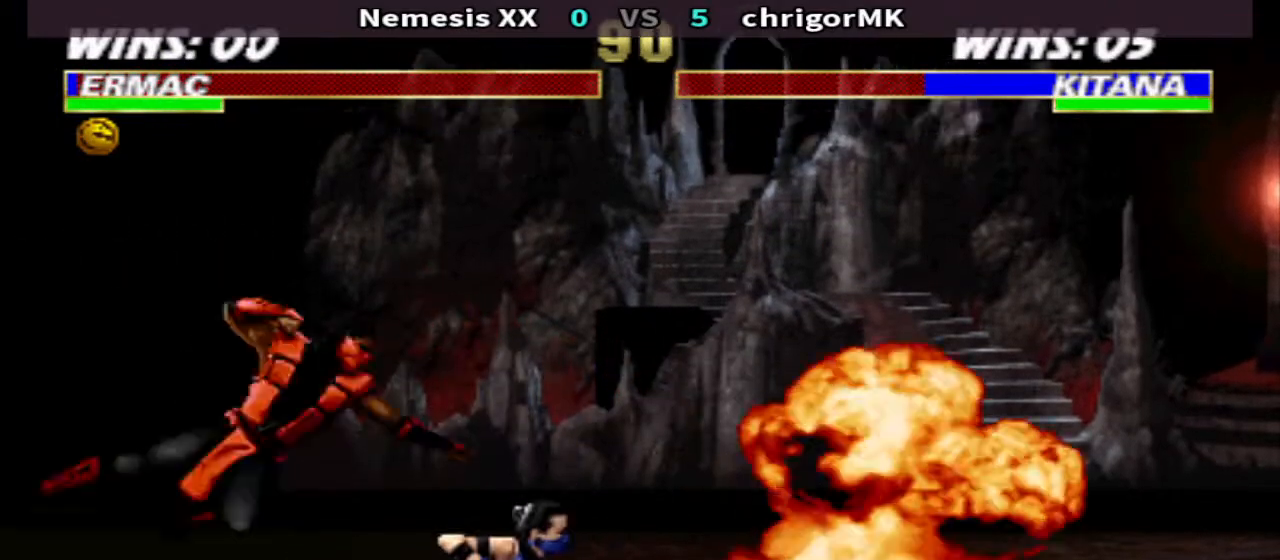
{"buttons": ["TRIANGLE", "R1", "DPAD_DOWN", "DPAD_RIGHT"], "events": [[67, "TRIANGLE", "down"], [133, "DPAD_LEFT", "up"], [133, "DPAD_RIGHT", "down"]]}
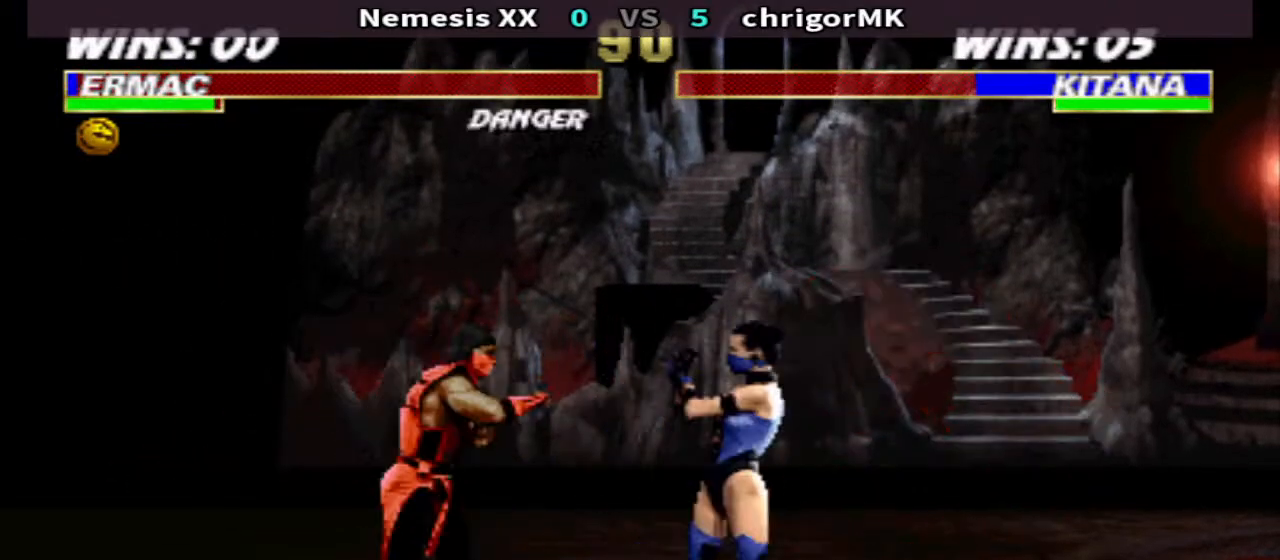
{"buttons": ["R1", "DPAD_DOWN", "DPAD_RIGHT"], "events": [[33, "TRIANGLE", "up"], [167, "CIRCLE", "down"], [233, "CIRCLE", "up"], [300, "CIRCLE", "down"], [400, "CIRCLE", "up"]]}
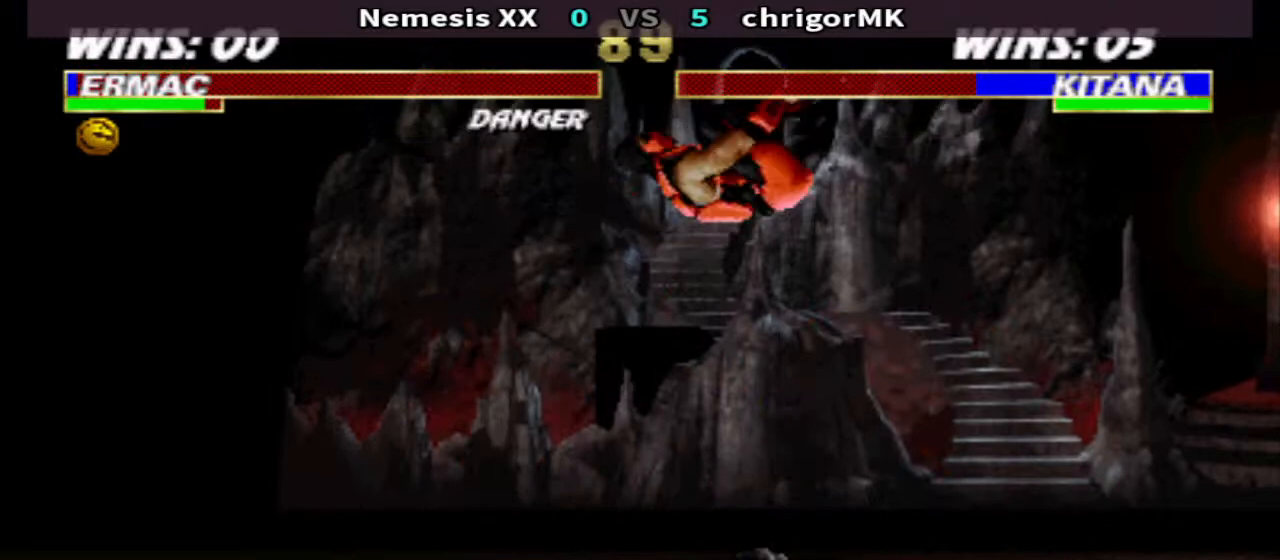
{"buttons": ["R1", "DPAD_DOWN", "DPAD_LEFT"], "events": [[33, "DPAD_RIGHT", "up"], [67, "DPAD_LEFT", "down"], [267, "CIRCLE", "down"], [333, "CIRCLE", "up"], [433, "CIRCLE", "down"], [500, "CIRCLE", "up"]]}
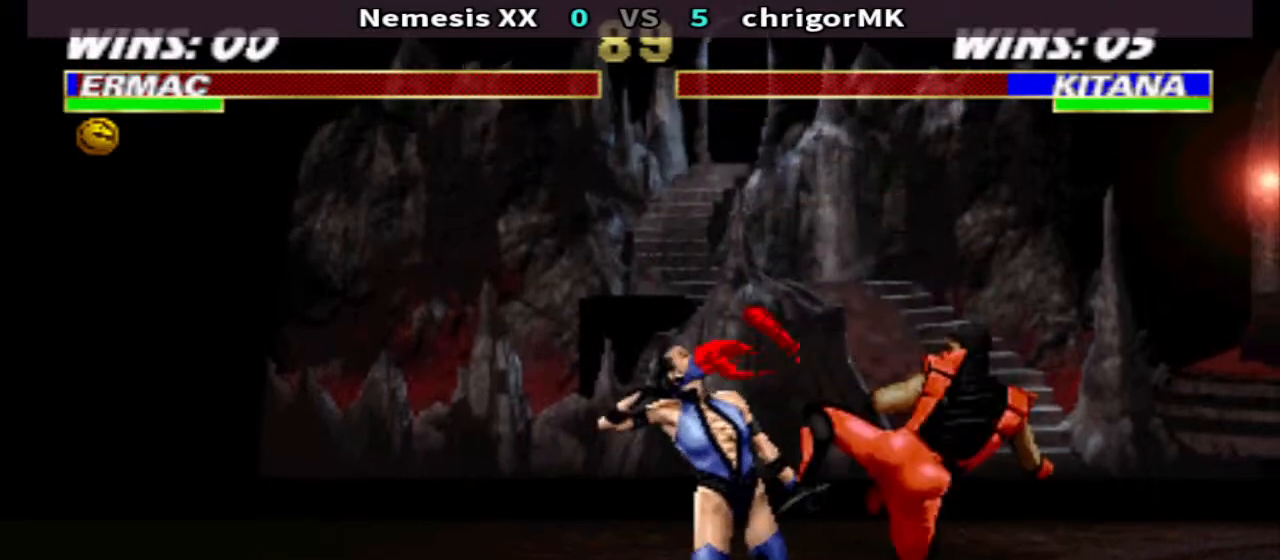
{"buttons": ["DPAD_DOWN", "DPAD_LEFT"], "events": [[100, "CIRCLE", "down"], [200, "CIRCLE", "up"], [267, "CIRCLE", "down"], [367, "CIRCLE", "up"], [433, "R1", "up"]]}
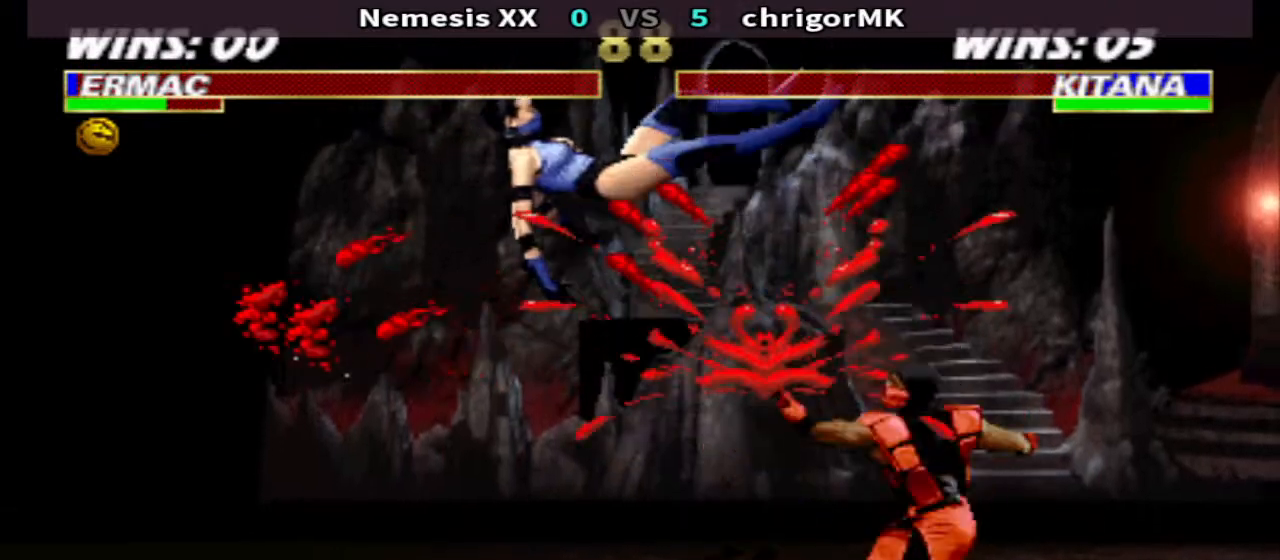
{"buttons": ["DPAD_DOWN", "DPAD_LEFT"], "events": []}
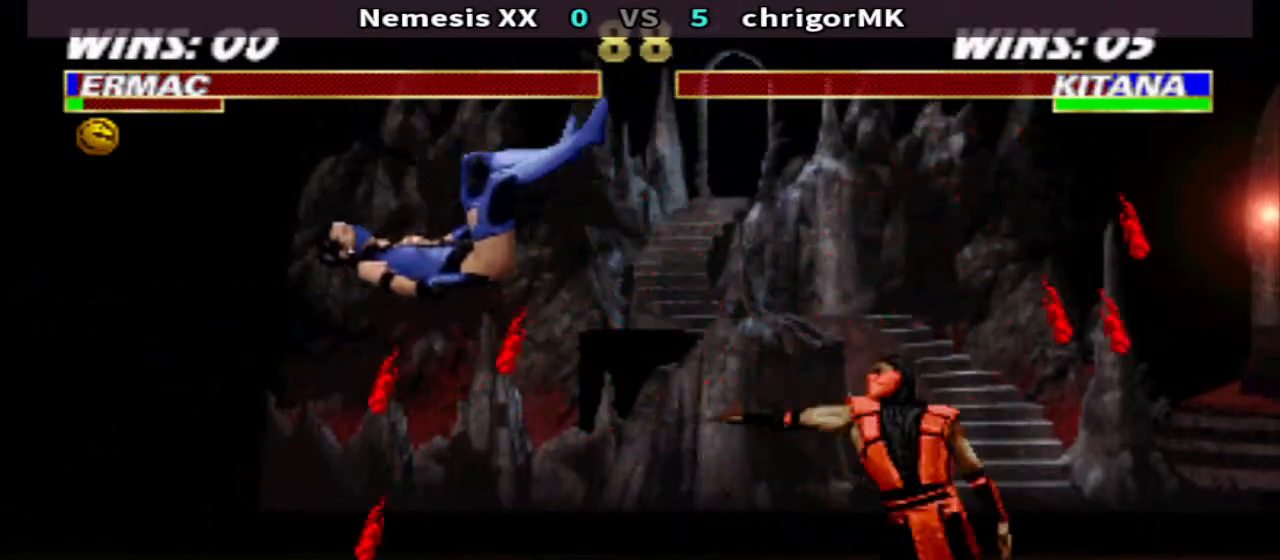
{"buttons": ["DPAD_DOWN", "DPAD_LEFT"], "events": []}
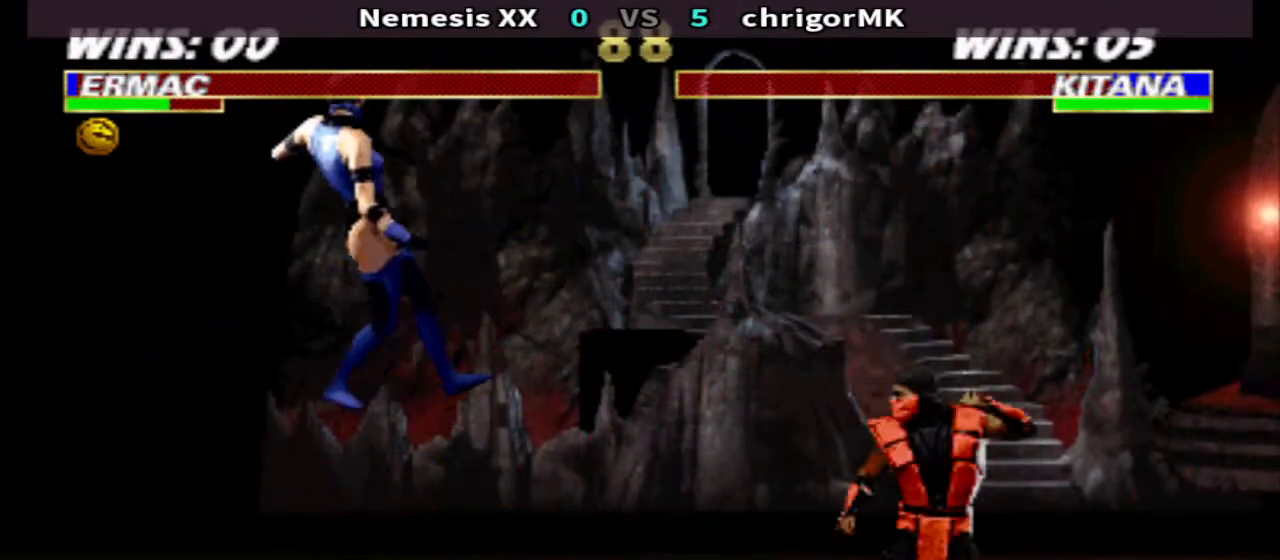
{"buttons": ["DPAD_DOWN", "DPAD_LEFT"], "events": []}
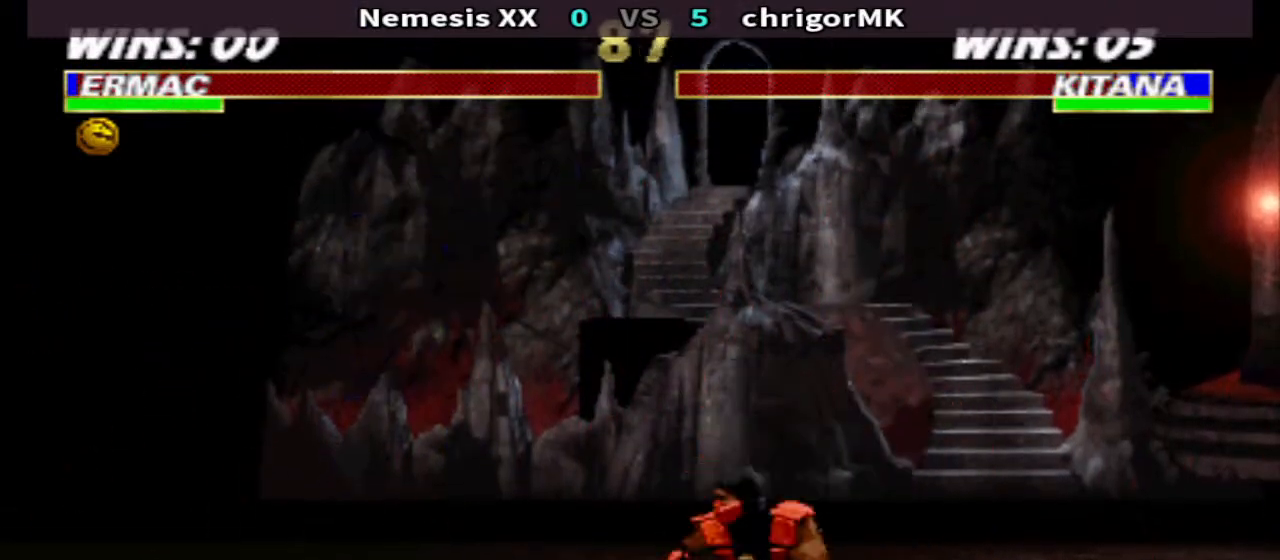
{"buttons": ["DPAD_DOWN", "DPAD_LEFT"], "events": []}
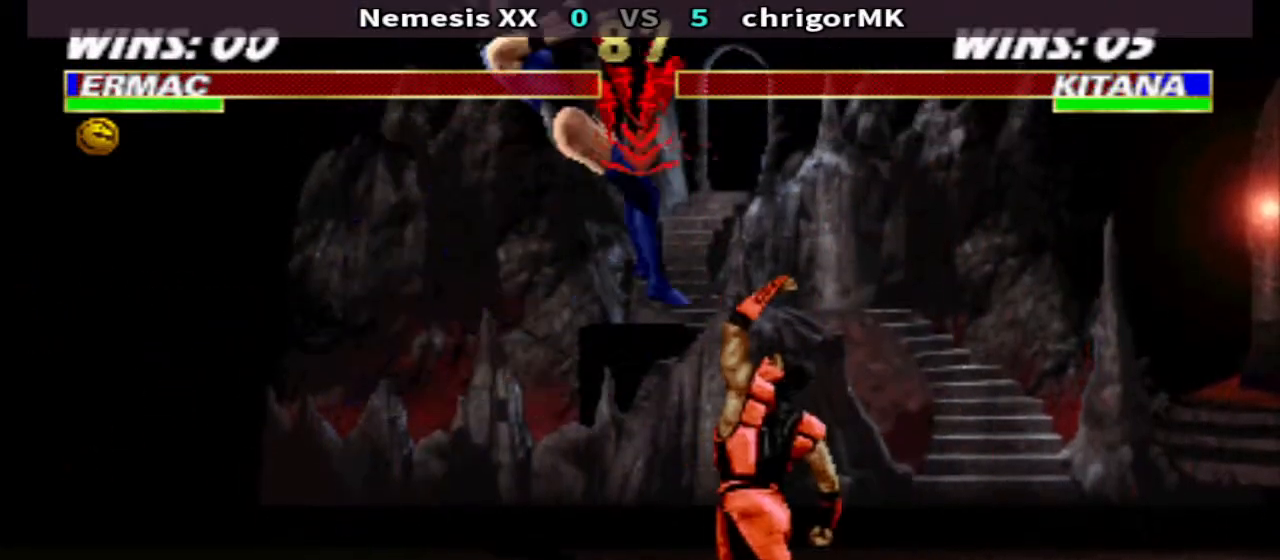
{"buttons": ["TRIANGLE"], "events": [[267, "TRIANGLE", "down"], [433, "DPAD_DOWN", "up"], [500, "DPAD_LEFT", "up"]]}
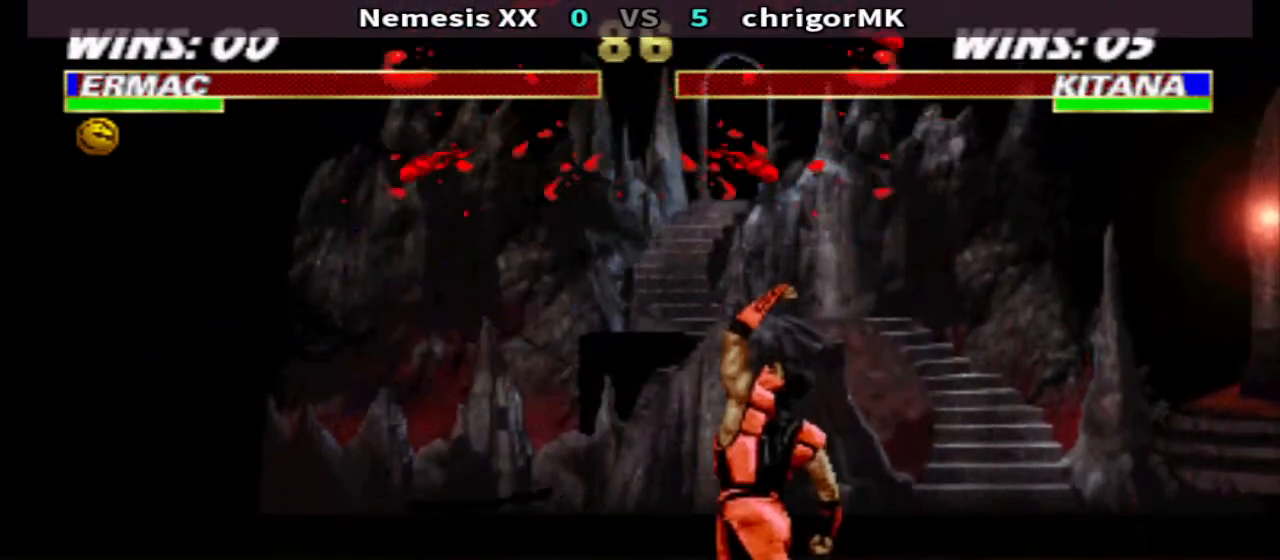
{"buttons": [], "events": [[433, "TRIANGLE", "up"]]}
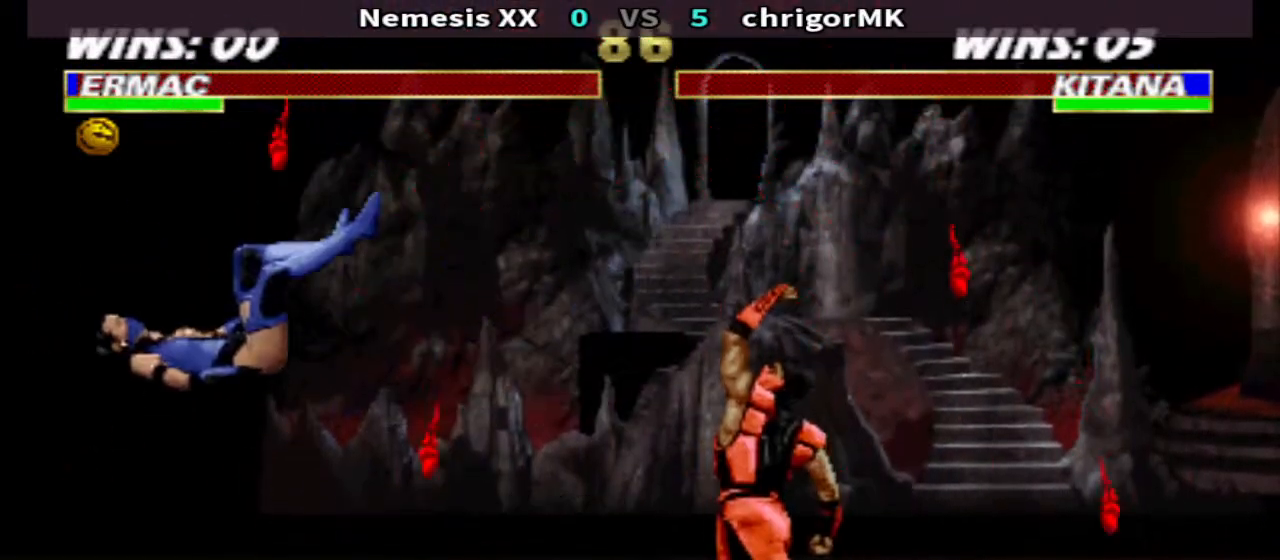
{"buttons": [], "events": [[100, "DPAD_LEFT", "down"], [167, "DPAD_UP", "down"], [500, "DPAD_LEFT", "up"], [500, "DPAD_UP", "up"]]}
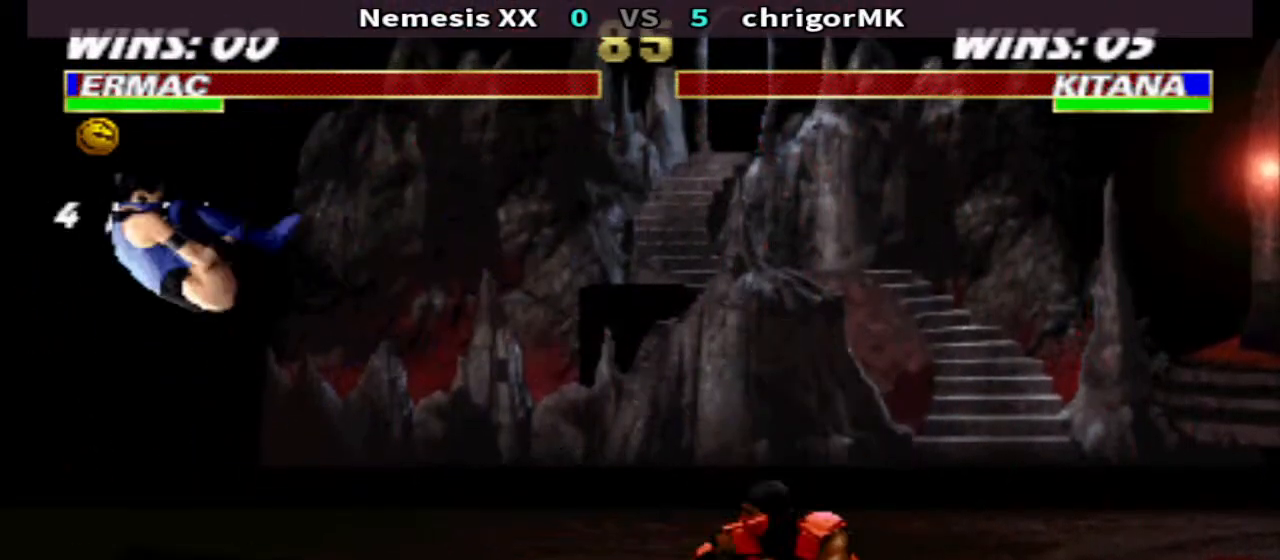
{"buttons": ["CROSS", "SQUARE", "DPAD_RIGHT"], "events": [[200, "DPAD_RIGHT", "down"], [300, "DPAD_RIGHT", "up"], [400, "DPAD_RIGHT", "down"], [467, "CROSS", "down"], [467, "SQUARE", "down"]]}
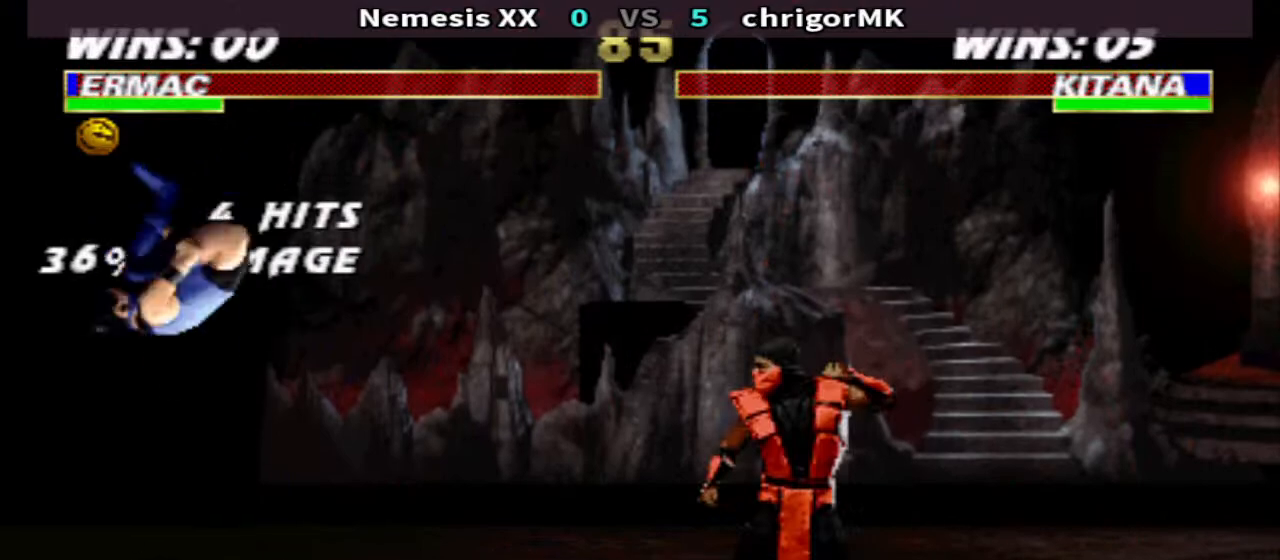
{"buttons": ["DPAD_UP", "DPAD_RIGHT"], "events": [[33, "DPAD_RIGHT", "up"], [67, "CROSS", "up"], [67, "SQUARE", "up"], [433, "DPAD_RIGHT", "down"], [500, "DPAD_UP", "down"]]}
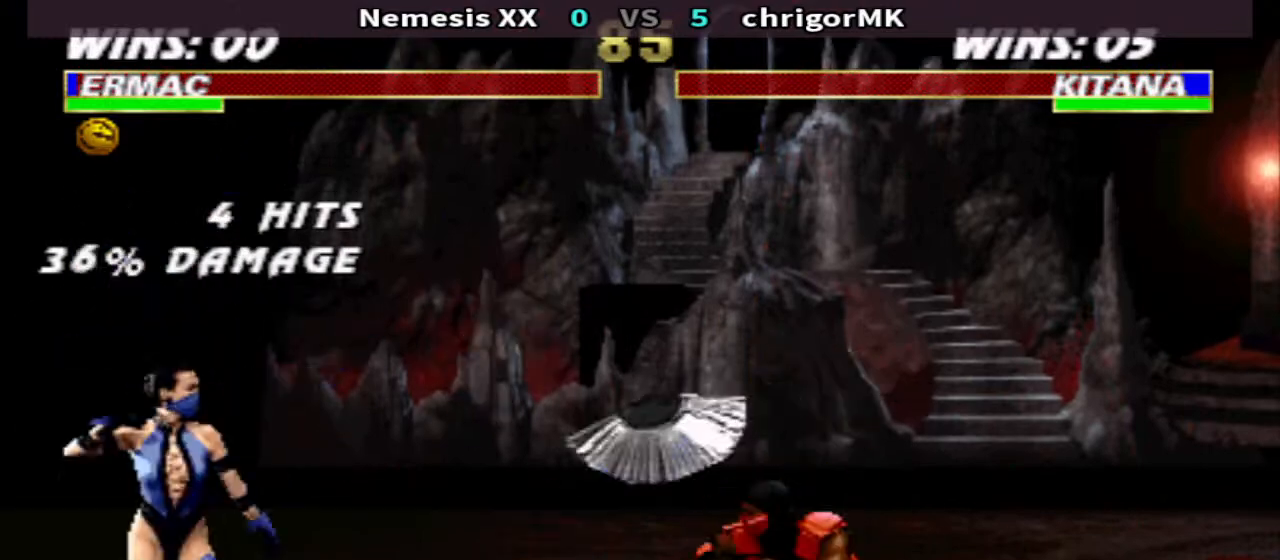
{"buttons": ["CIRCLE"], "events": [[100, "DPAD_RIGHT", "up"], [100, "DPAD_UP", "up"], [333, "CIRCLE", "down"]]}
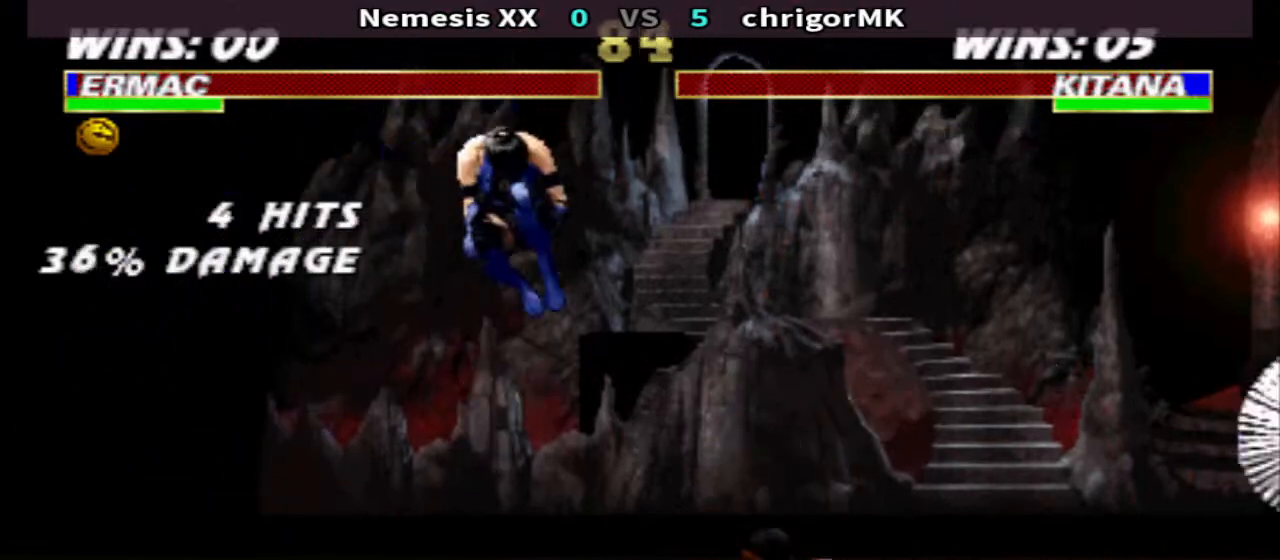
{"buttons": ["R1", "DPAD_RIGHT"], "events": [[333, "CIRCLE", "up"], [467, "DPAD_RIGHT", "down"], [467, "R1", "down"]]}
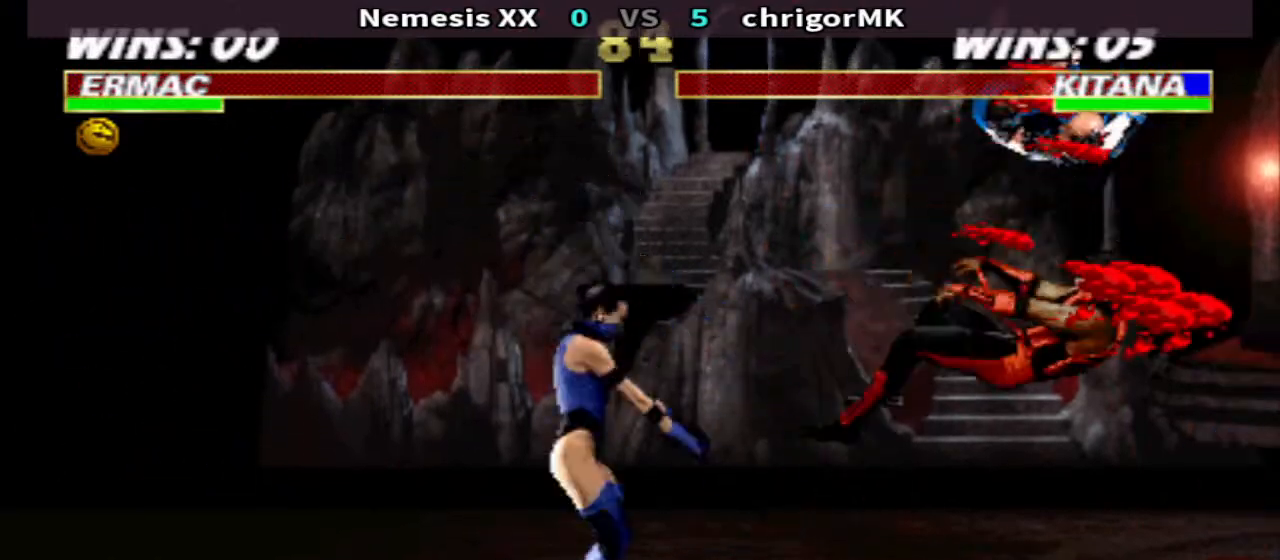
{"buttons": ["TRIANGLE", "R1"], "events": [[33, "DPAD_RIGHT", "up"], [100, "DPAD_RIGHT", "down"], [167, "DPAD_RIGHT", "up"], [233, "CROSS", "down"], [300, "CROSS", "up"], [367, "CROSS", "down"], [433, "TRIANGLE", "down"], [500, "CROSS", "up"]]}
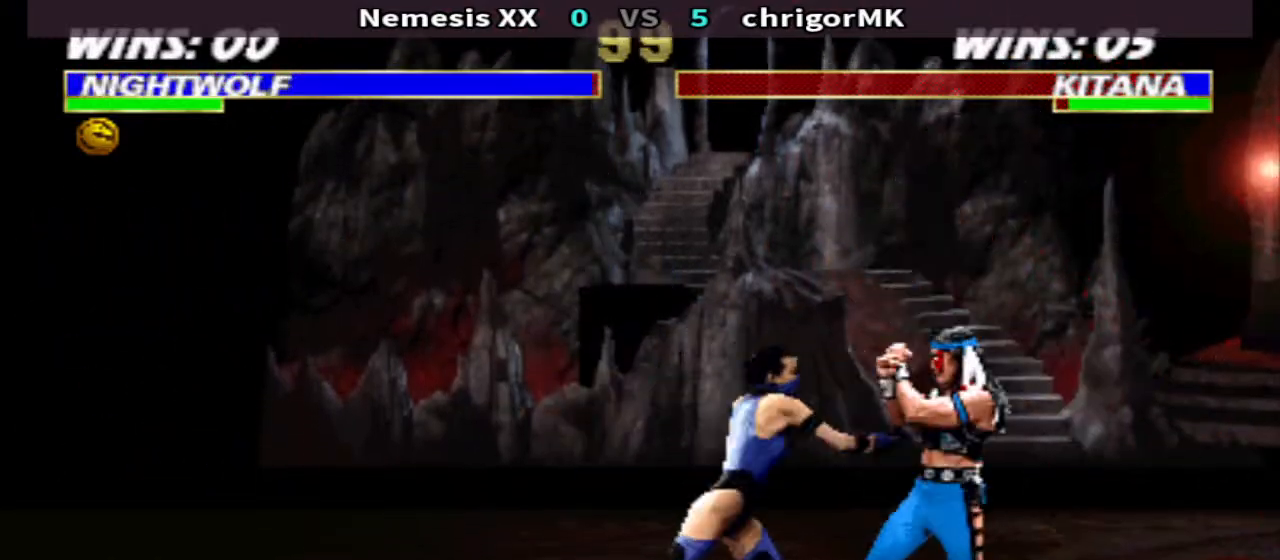
{"buttons": [], "events": [[67, "DPAD_RIGHT", "down"], [67, "TRIANGLE", "up"], [267, "DPAD_UP", "down"], [267, "R1", "up"], [433, "DPAD_RIGHT", "up"], [433, "DPAD_UP", "up"]]}
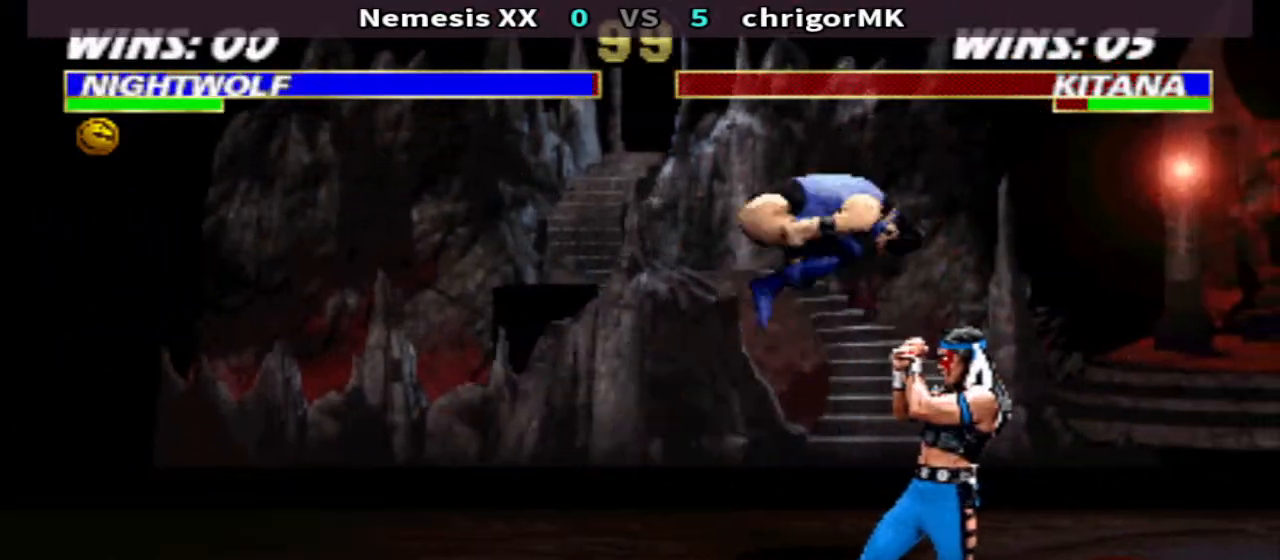
{"buttons": ["CROSS", "SQUARE", "DPAD_LEFT"], "events": [[200, "DPAD_LEFT", "down"], [300, "CIRCLE", "down"], [300, "DPAD_LEFT", "up"], [367, "CIRCLE", "up"], [367, "DPAD_LEFT", "down"], [467, "CROSS", "down"], [467, "SQUARE", "down"]]}
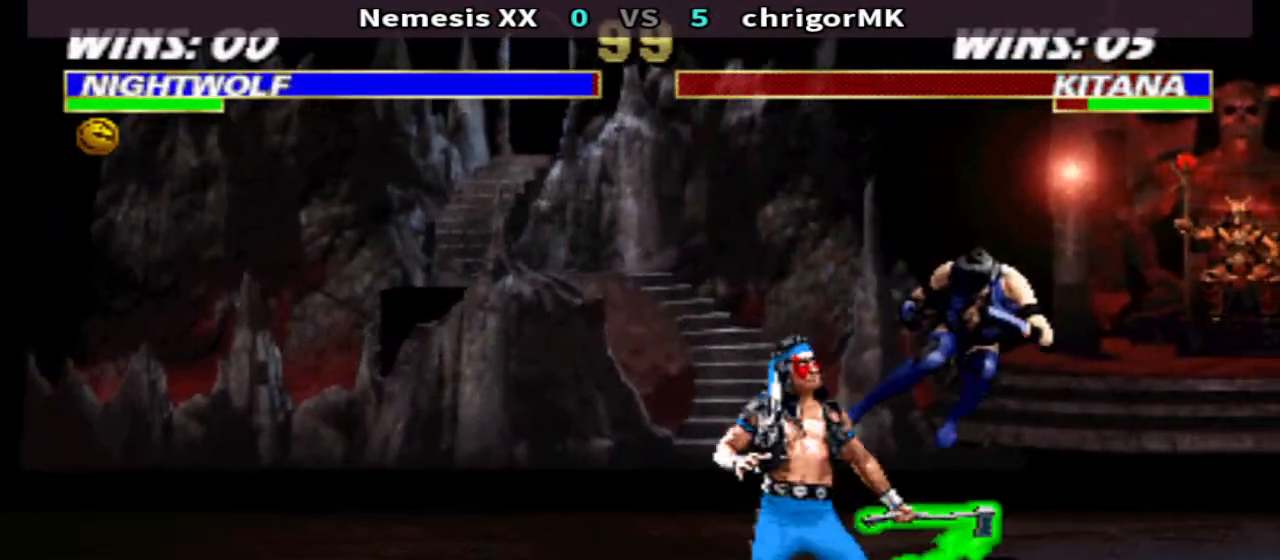
{"buttons": [], "events": [[33, "CROSS", "up"], [33, "DPAD_LEFT", "up"], [33, "SQUARE", "up"]]}
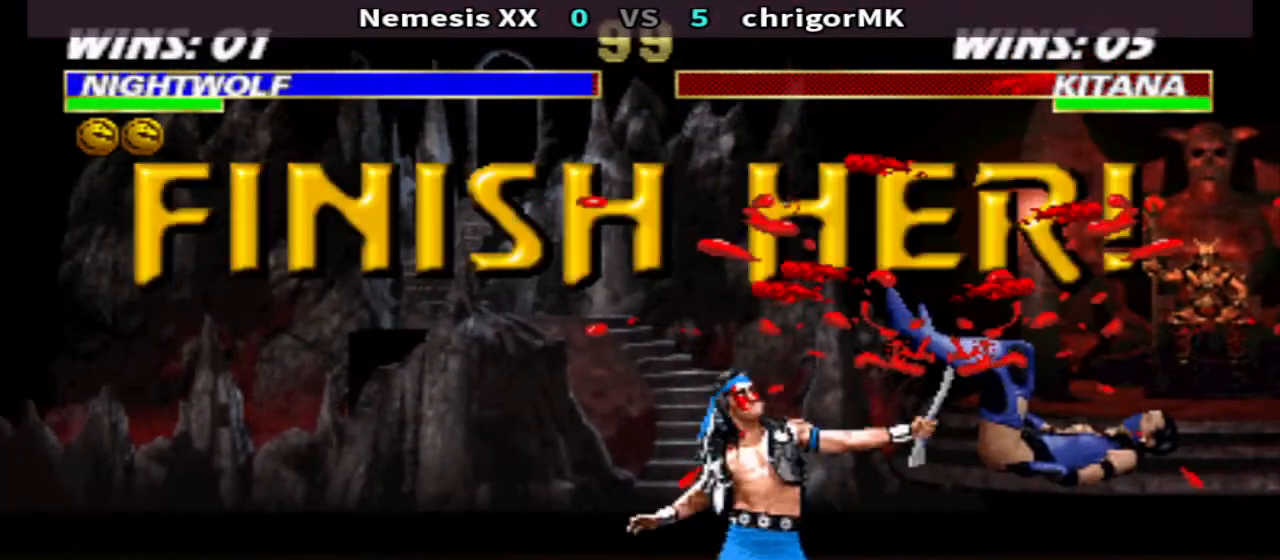
{"buttons": [], "events": []}
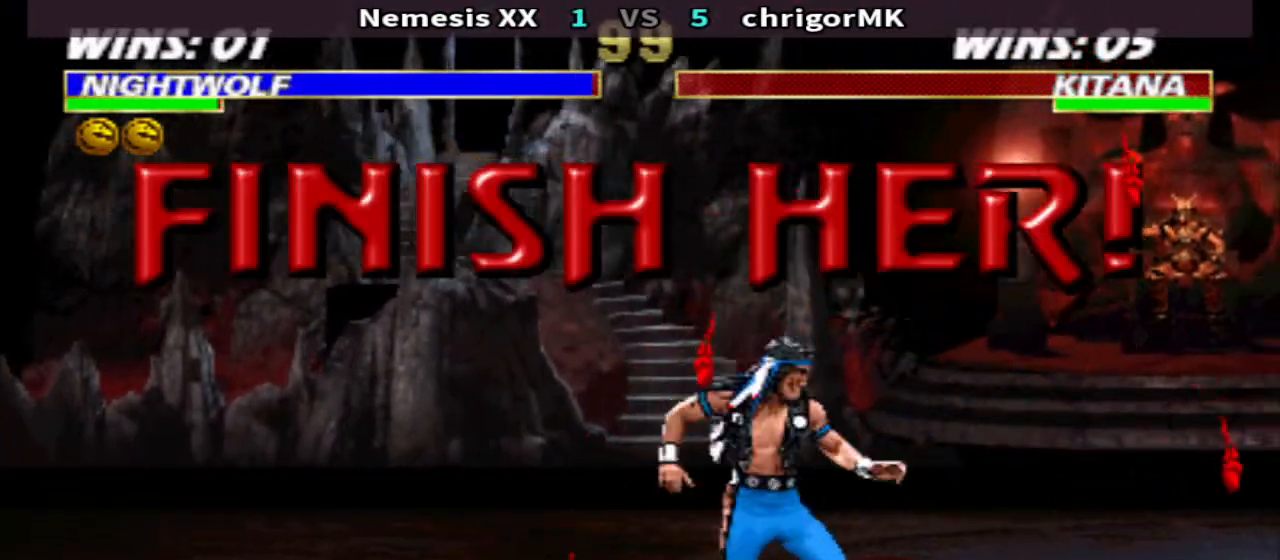
{"buttons": [], "events": []}
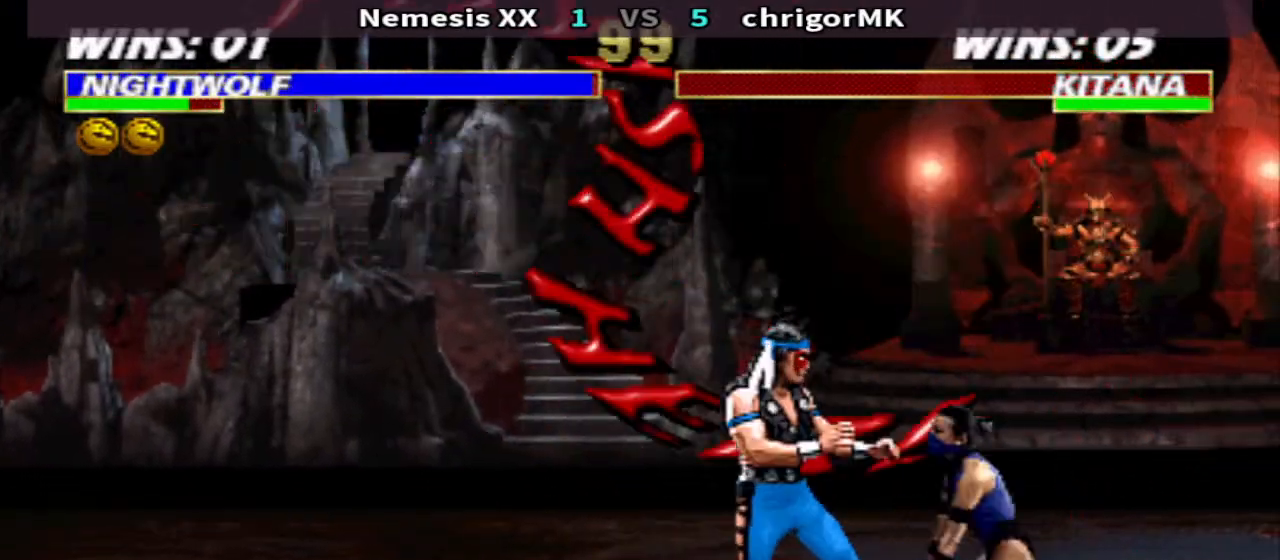
{"buttons": [], "events": []}
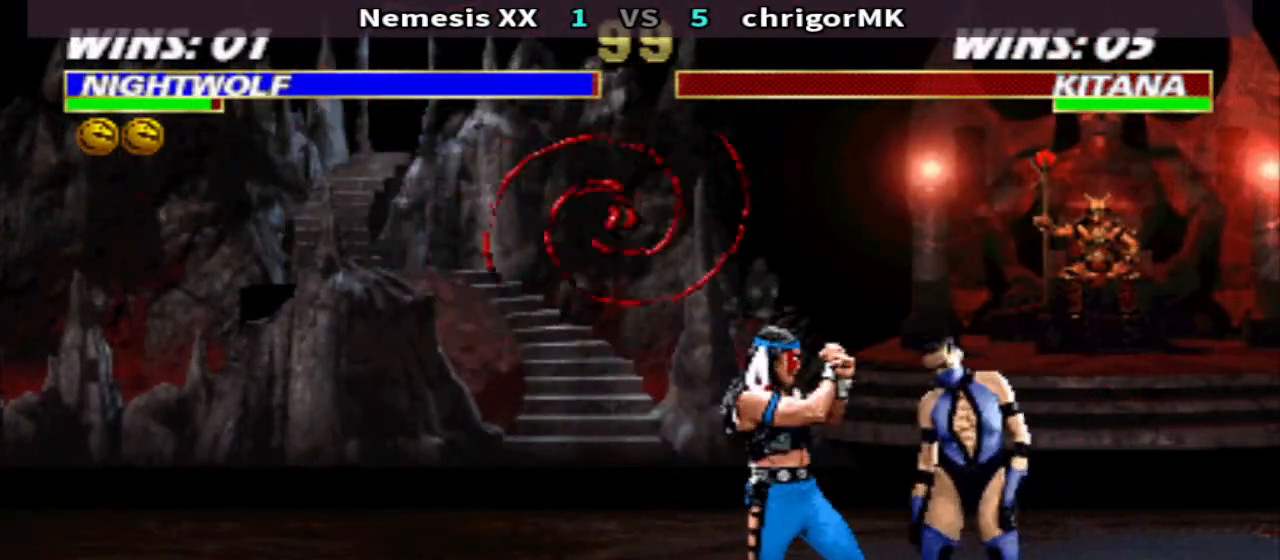
{"buttons": [], "events": []}
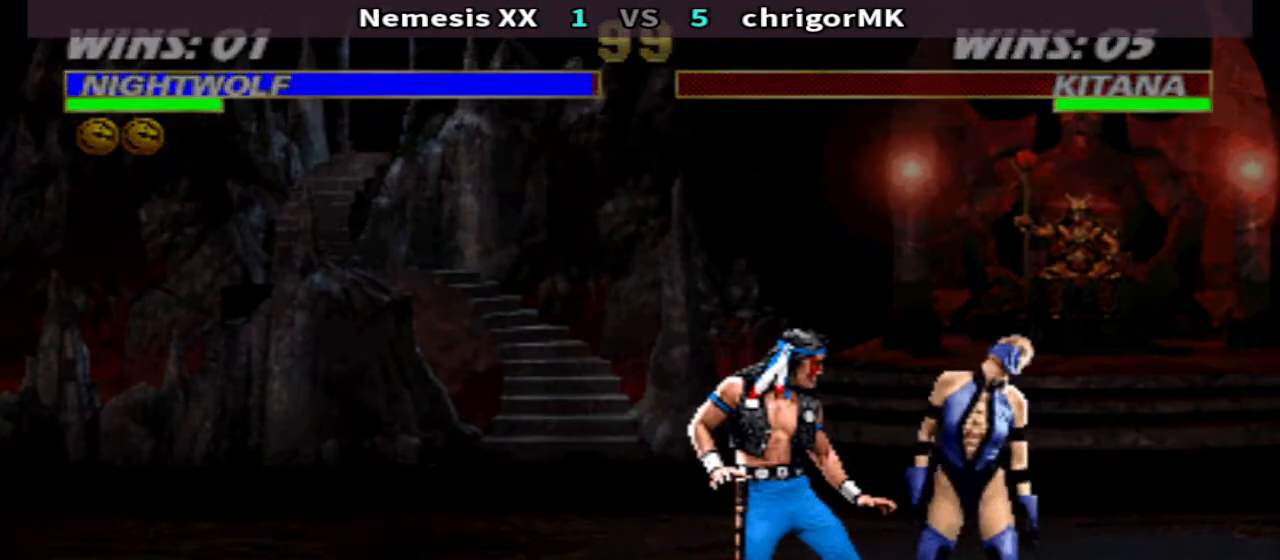
{"buttons": [], "events": []}
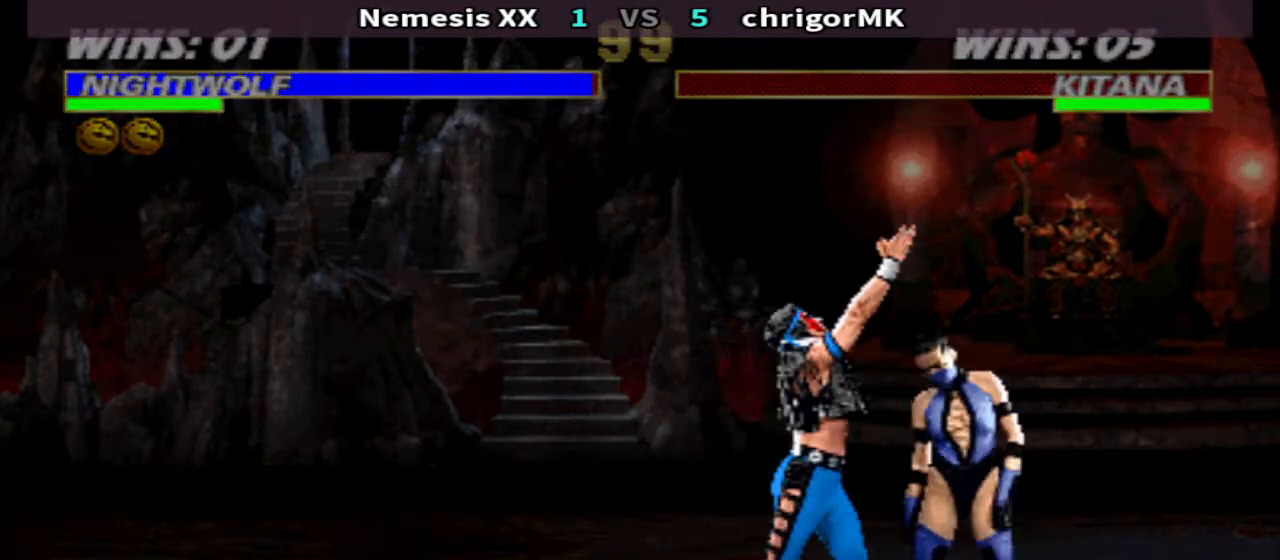
{"buttons": ["SQUARE"], "events": [[433, "SQUARE", "down"]]}
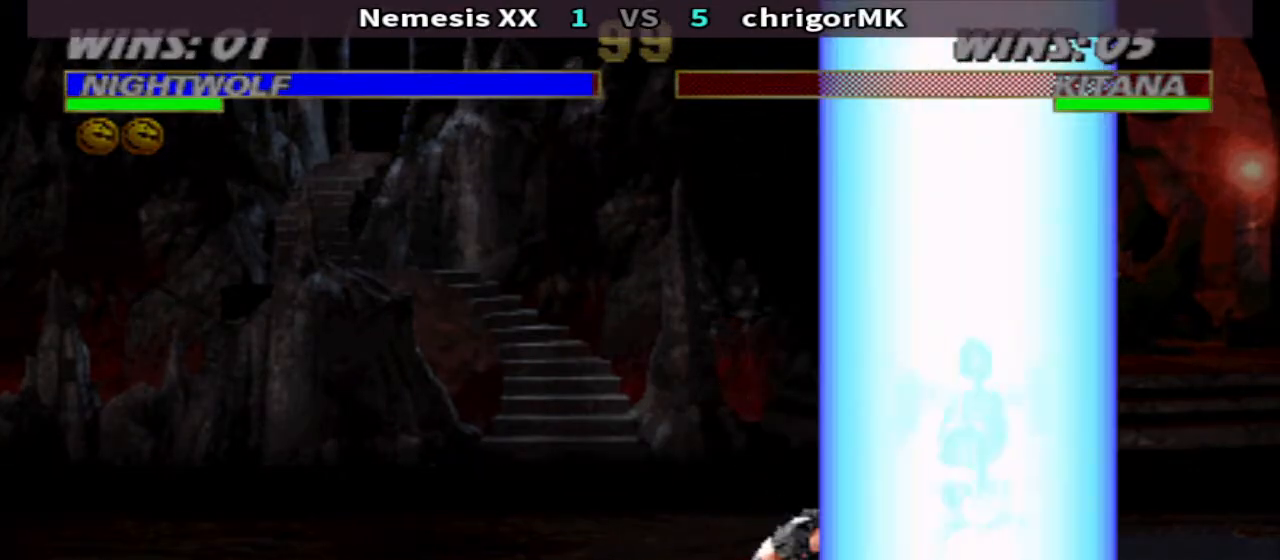
{"buttons": [], "events": [[33, "SQUARE", "up"]]}